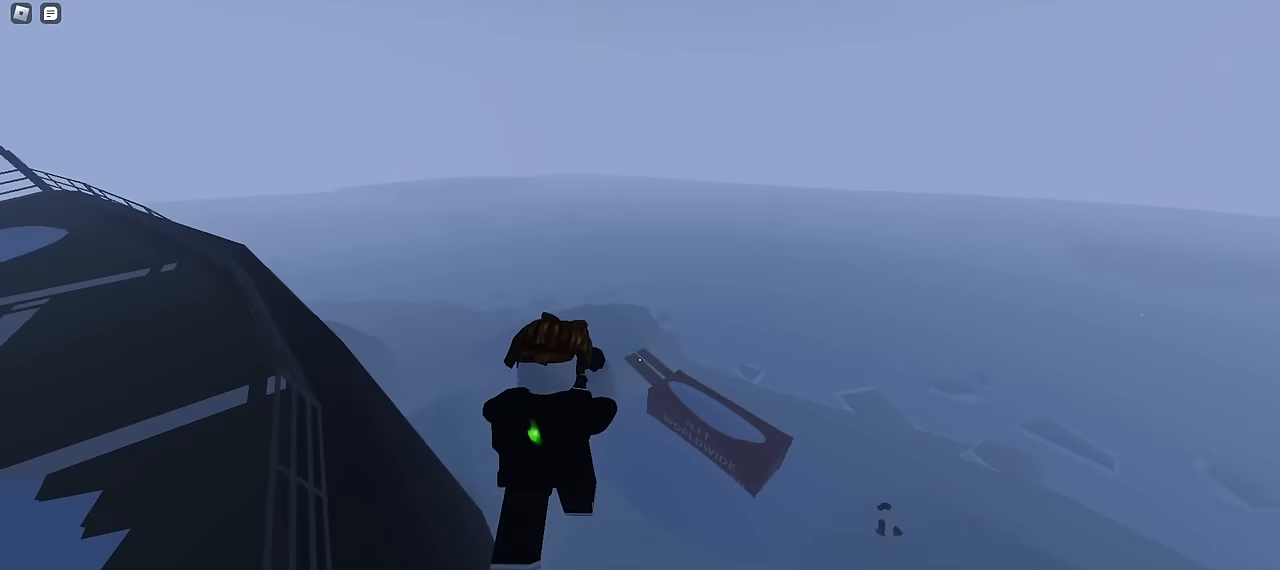
Gameplay with keyboard and mouse; each line is a JSON object with the keys and mouse buttons held at the frame after it. "events" lists presses ("down") and releases ("up") of "a", "ctrl", "d", "e", "f", "q", "r", "s", "shift", "tab", "w", "mouse_left", "mouse_wheel", "mouse_right", "mouse_mb4" and "mouse_mb5" between this image and that frame as [ms after this image, input, new state], when the widget could be followed in between; "space" appears only as held states. "mouse_left", "mouse_wheel", "mouse_right", "mouse_mb4", "mouse_mb5" = the "left", "wheel", "right", "mb4", "mb5" buttons of the "mouse" list. No other keys are recorded. "wheel" means that the mouse wheel is clicked or scrolled. Mouse movement is not recorded.
{"keys": ["a", "ctrl", "w"], "mouse": []}
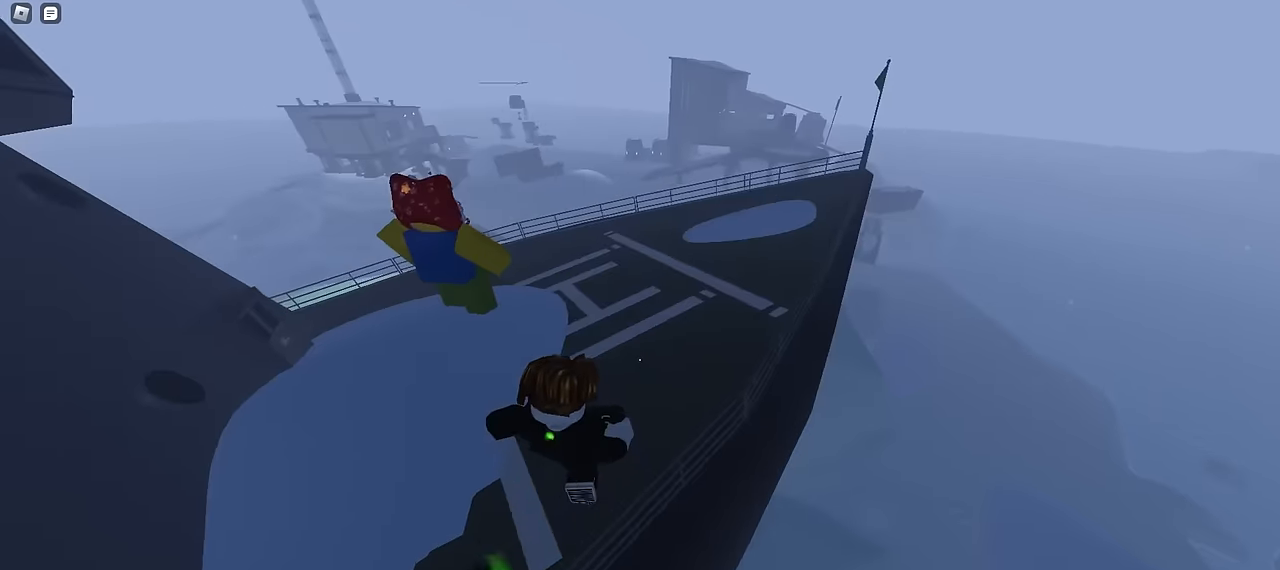
{"keys": ["a", "space", "w"], "mouse": []}
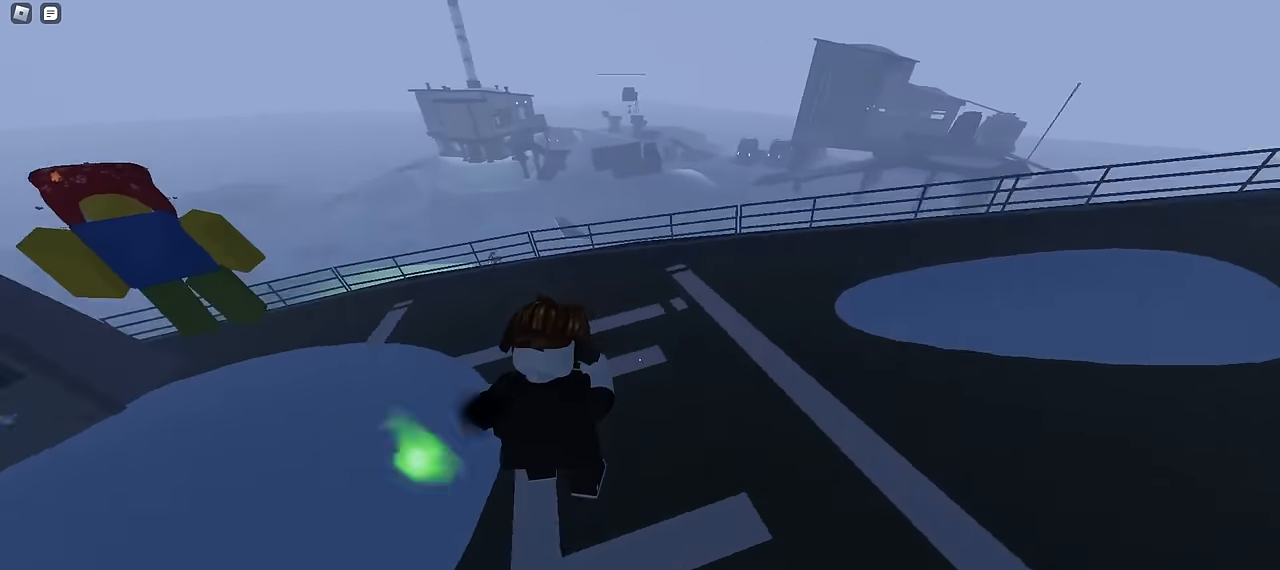
{"keys": ["d", "w"], "mouse": []}
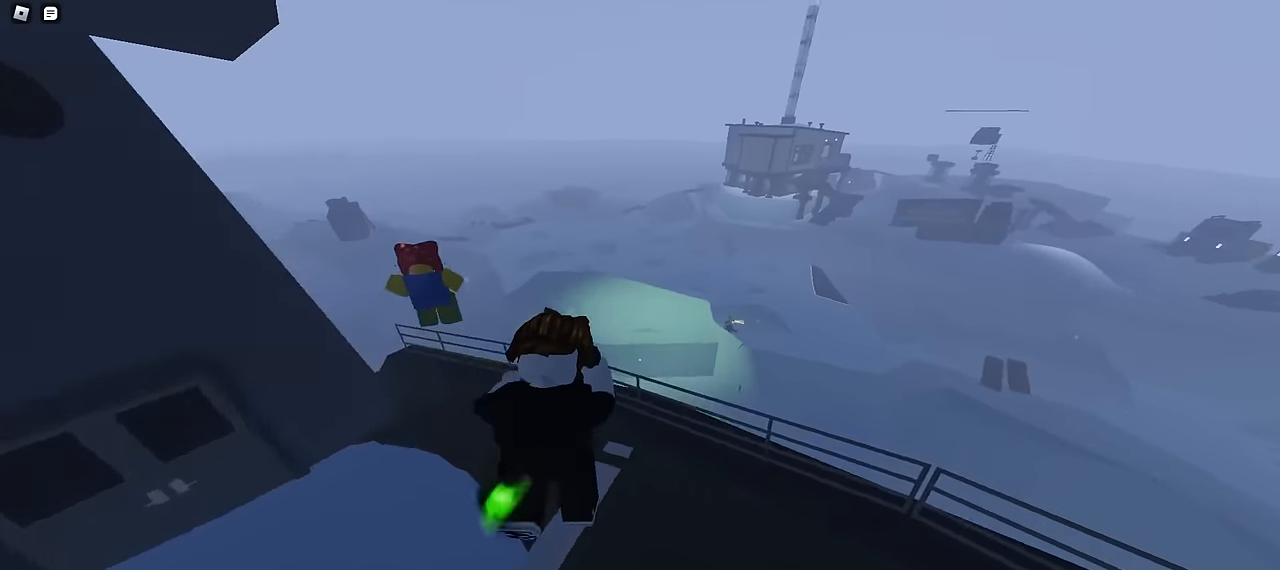
{"keys": ["d", "w"], "mouse": [], "events": []}
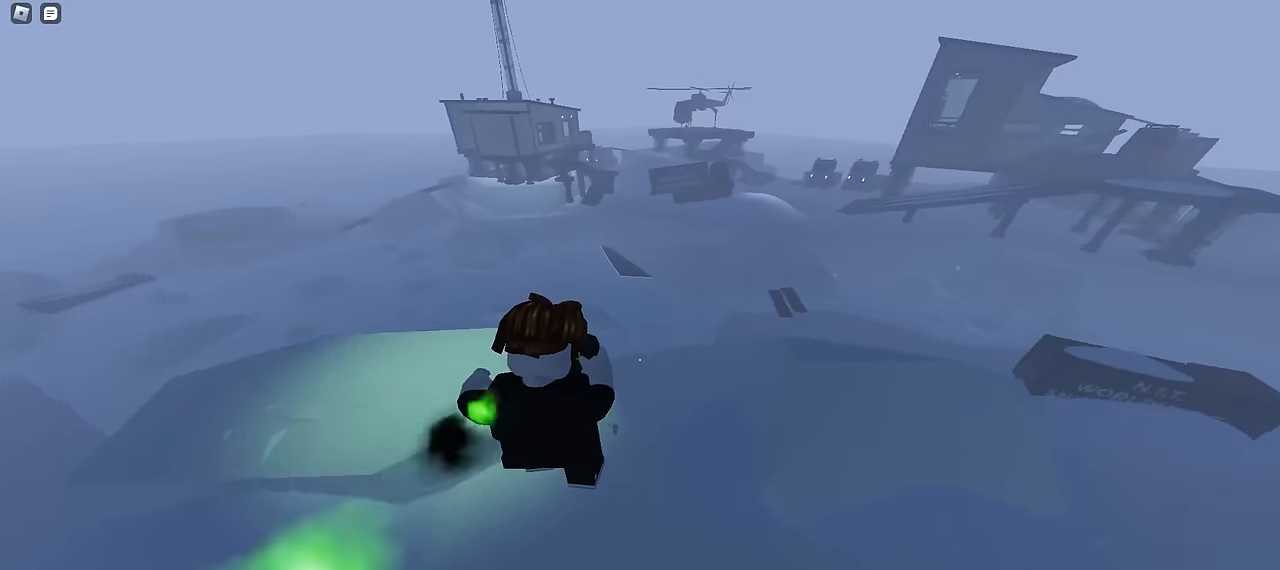
{"keys": ["a", "w"], "mouse": [], "events": [[300, "d", "up"], [316, "a", "down"]]}
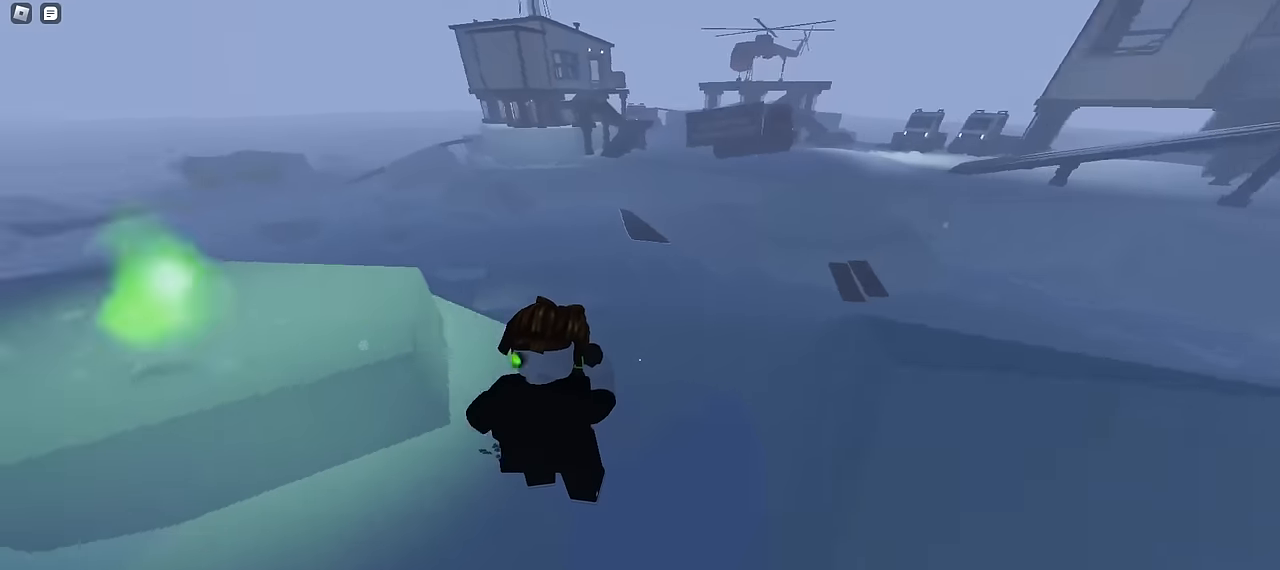
{"keys": ["d", "w"], "mouse": [], "events": [[216, "a", "up"], [216, "d", "down"]]}
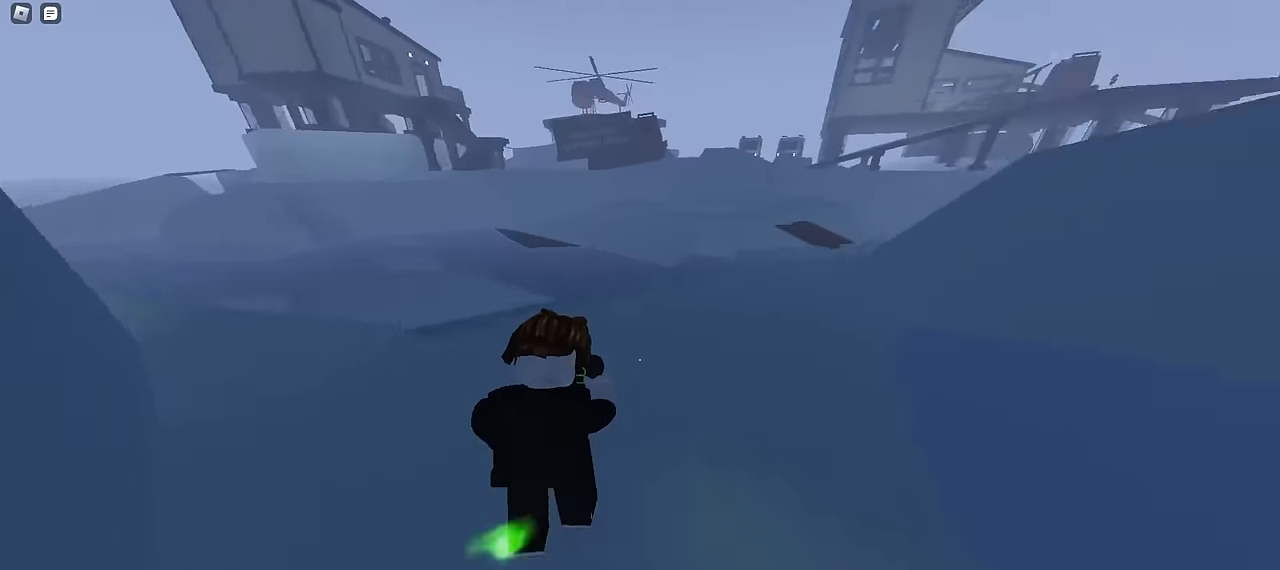
{"keys": ["a", "w"], "mouse": [], "events": [[333, "a", "down"], [350, "d", "up"]]}
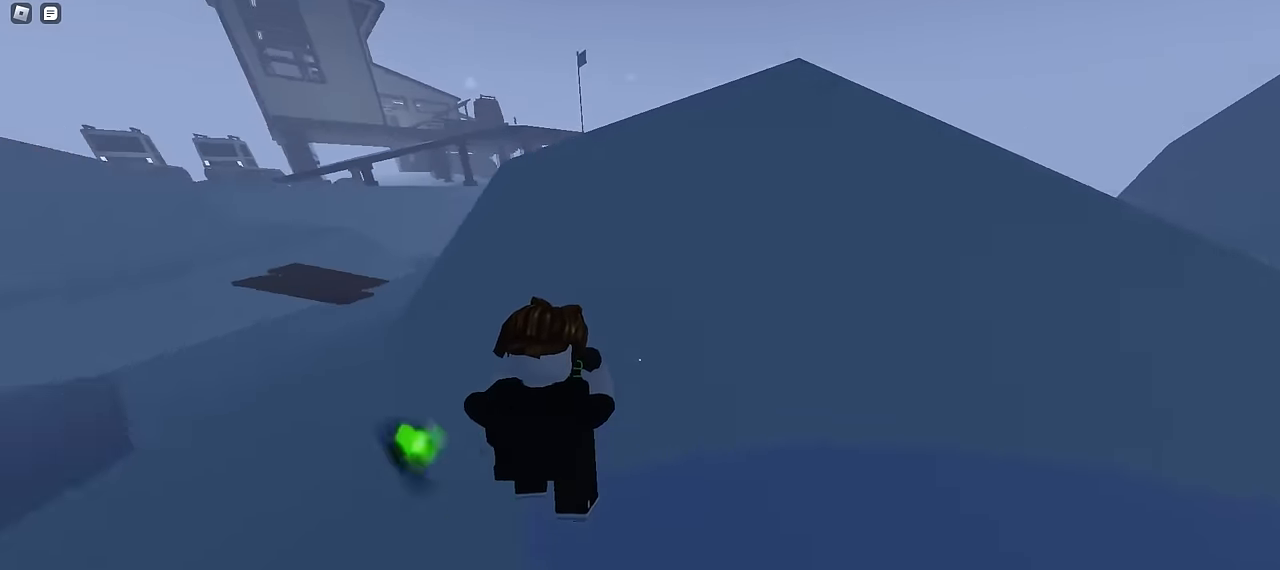
{"keys": ["a", "ctrl", "w"], "mouse": [], "events": [[33, "a", "up"], [33, "d", "down"], [266, "ctrl", "down"], [416, "a", "down"], [416, "d", "up"]]}
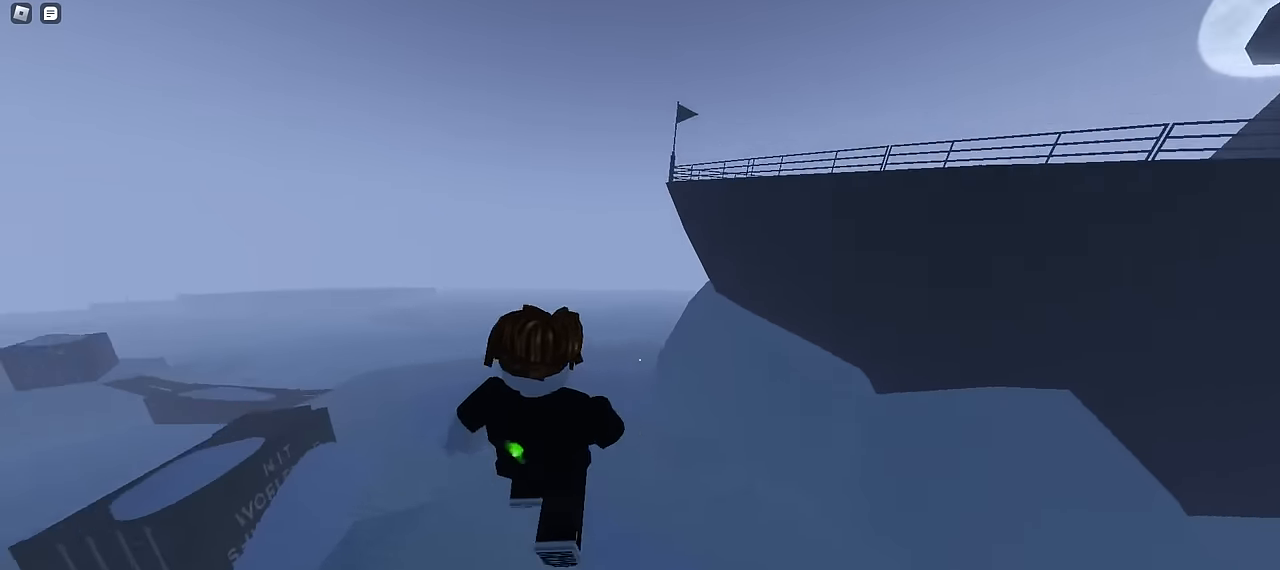
{"keys": ["a", "ctrl", "w"], "mouse": [], "events": []}
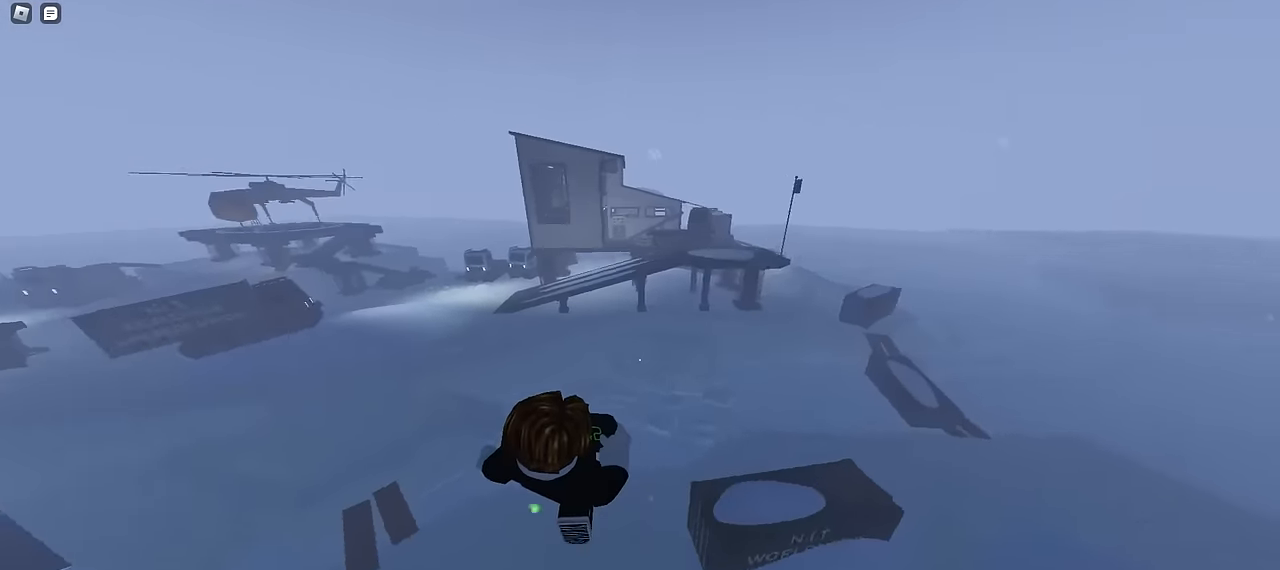
{"keys": ["a", "ctrl"], "mouse": [], "events": [[283, "w", "up"]]}
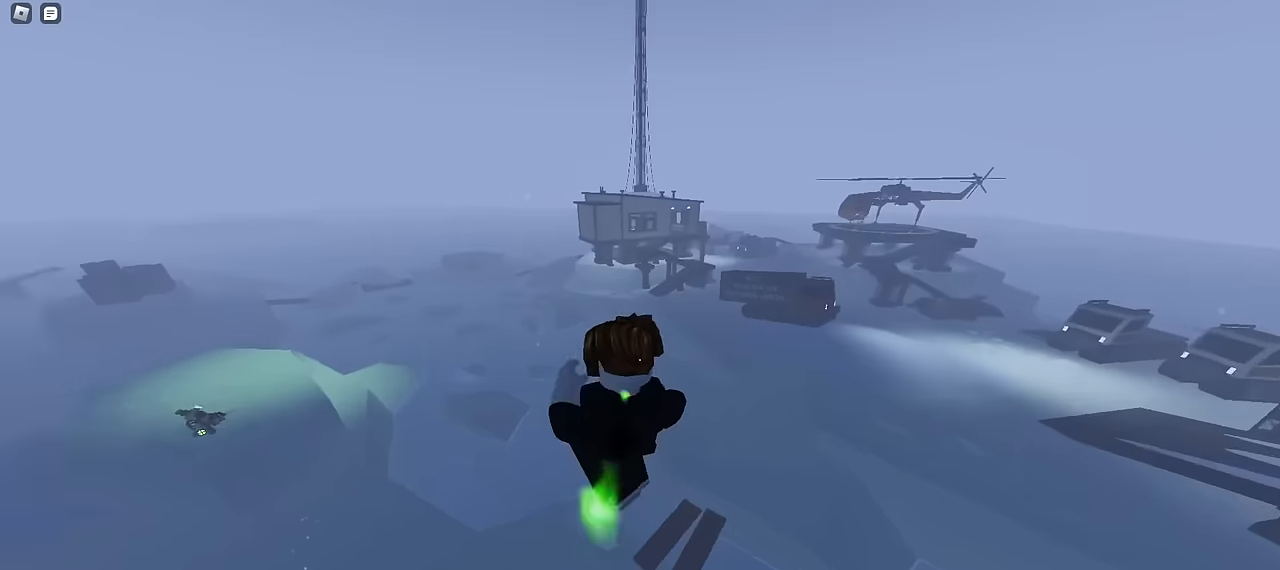
{"keys": ["ctrl", "d"], "mouse": [], "events": [[100, "a", "up"], [100, "d", "down"]]}
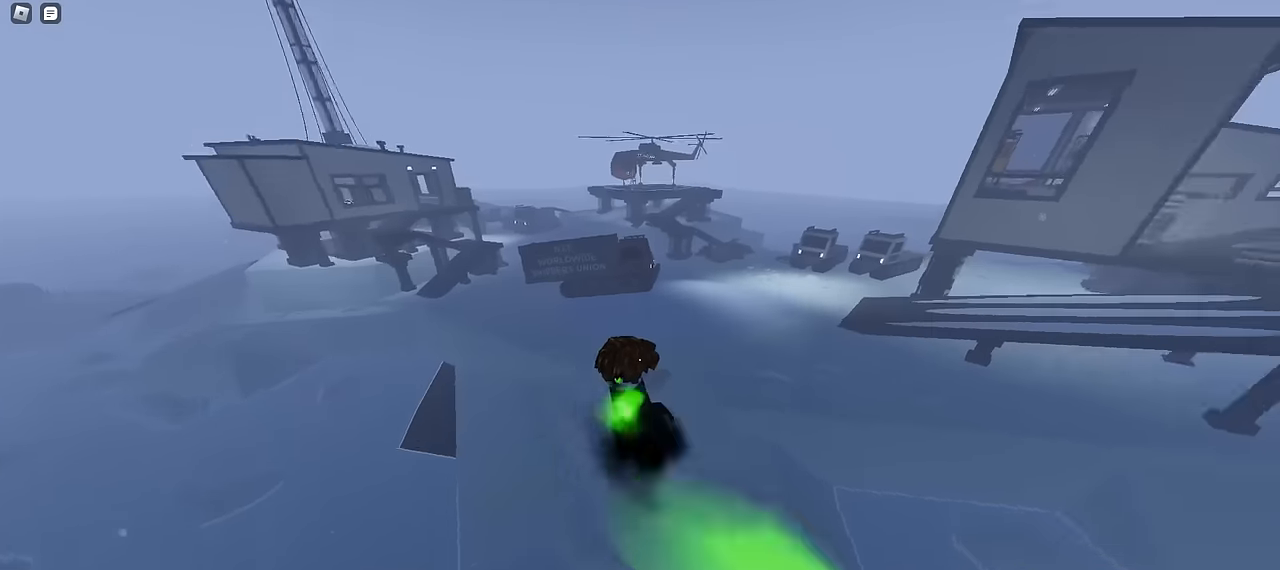
{"keys": ["ctrl", "d"], "mouse": [], "events": []}
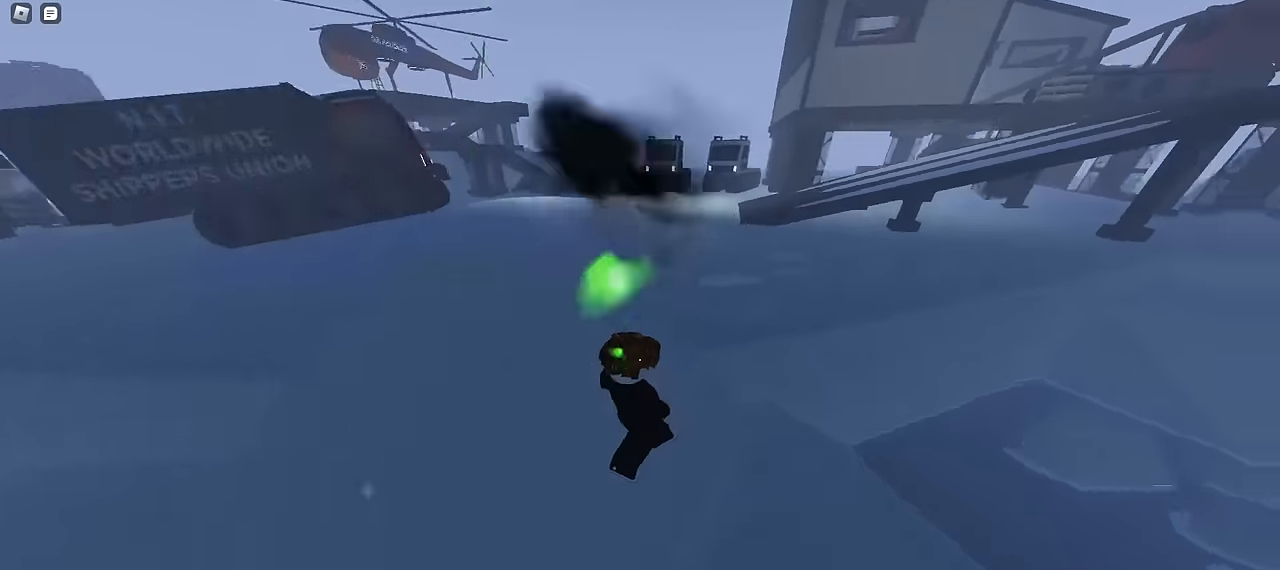
{"keys": ["ctrl", "d"], "mouse": [], "events": []}
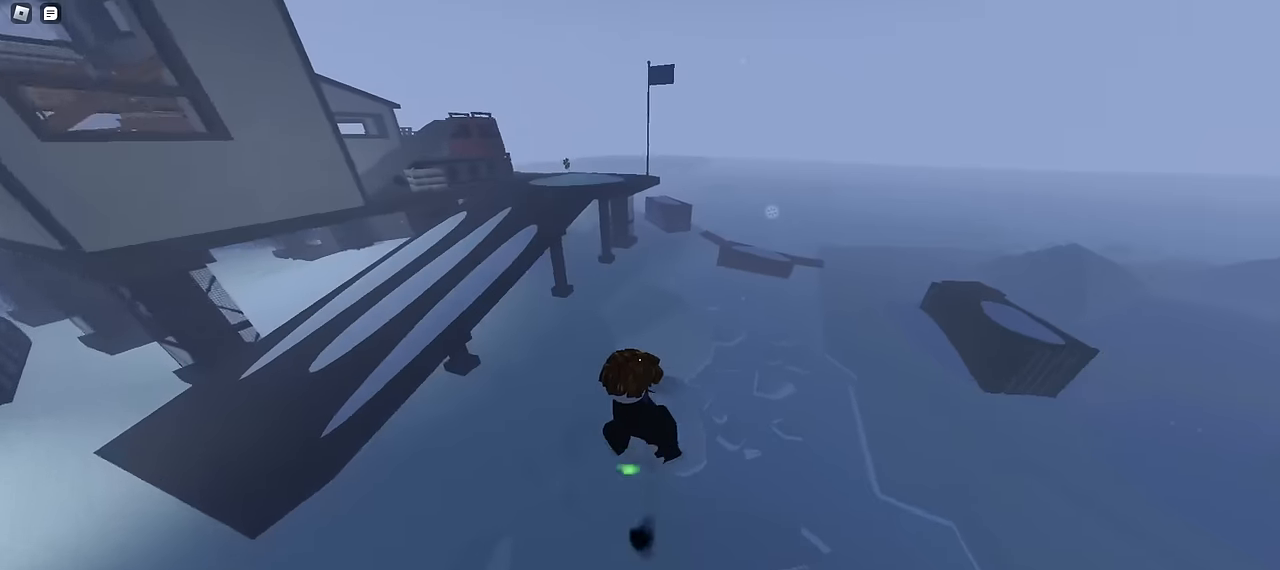
{"keys": ["ctrl", "d"], "mouse": [], "events": []}
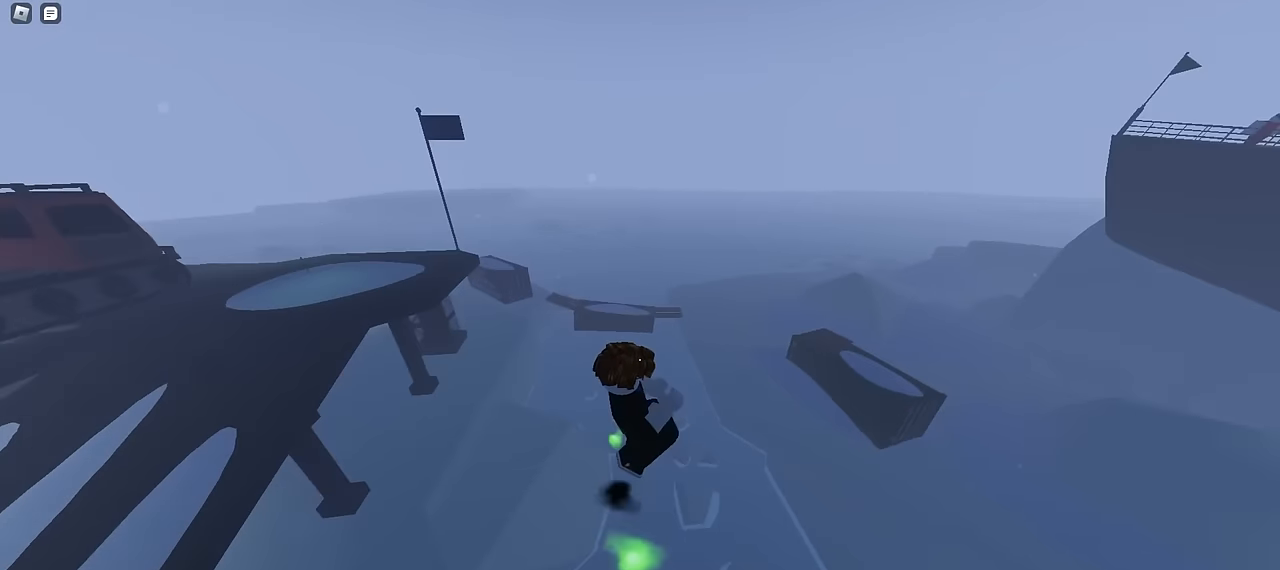
{"keys": ["ctrl", "d"], "mouse": [], "events": []}
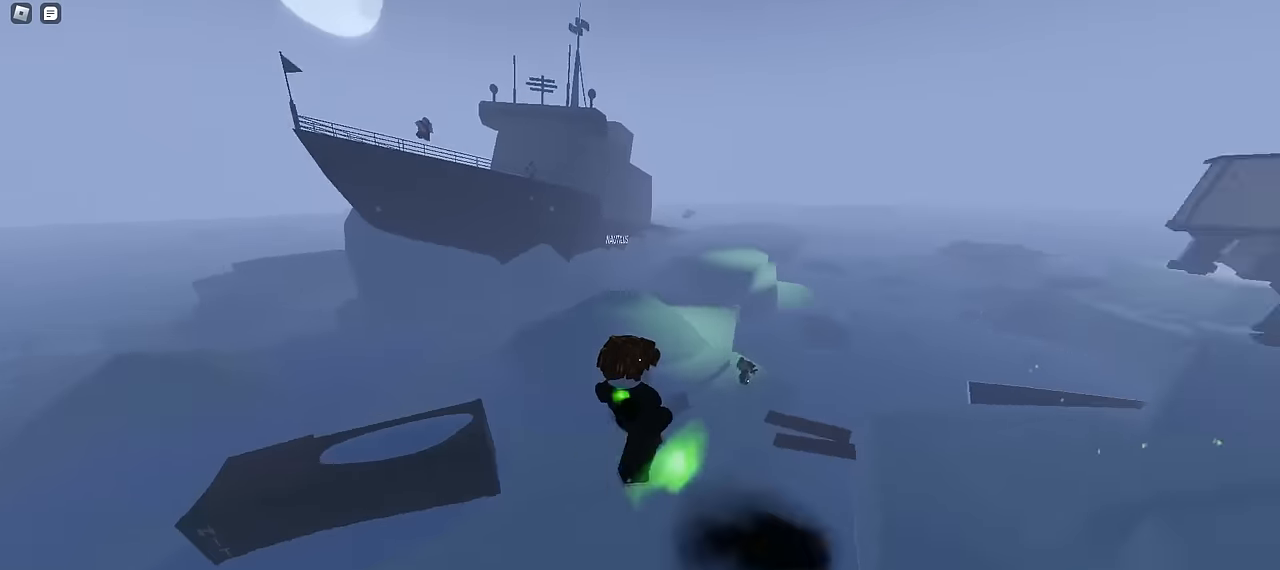
{"keys": ["a", "ctrl"], "mouse": [], "events": [[167, "d", "up"], [200, "a", "down"]]}
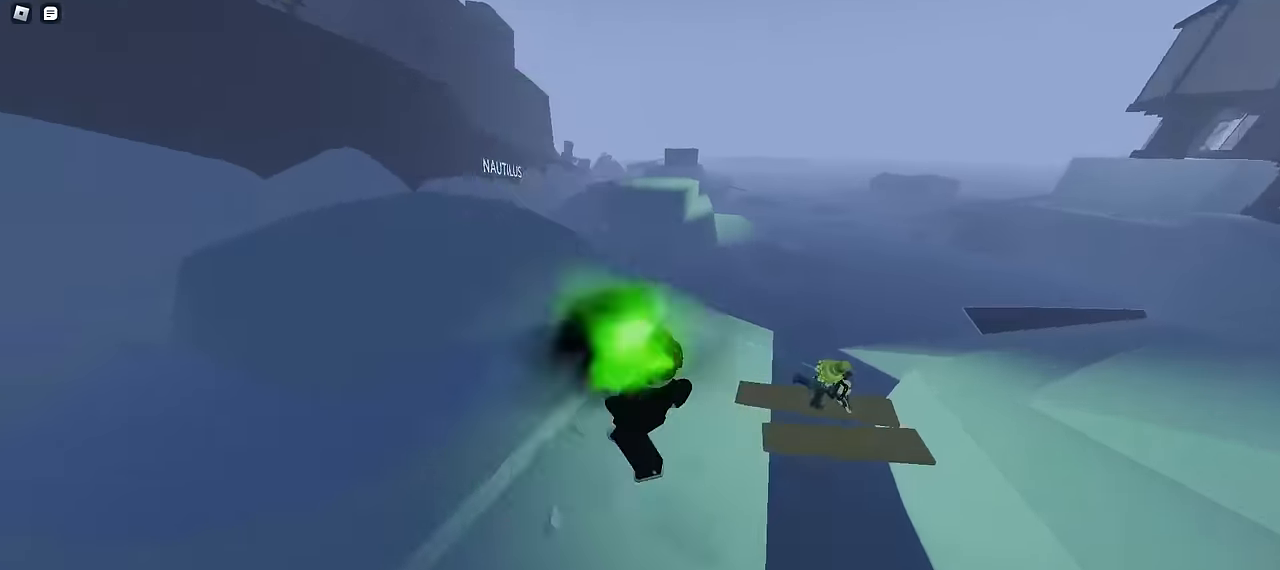
{"keys": ["a", "ctrl"], "mouse": [], "events": []}
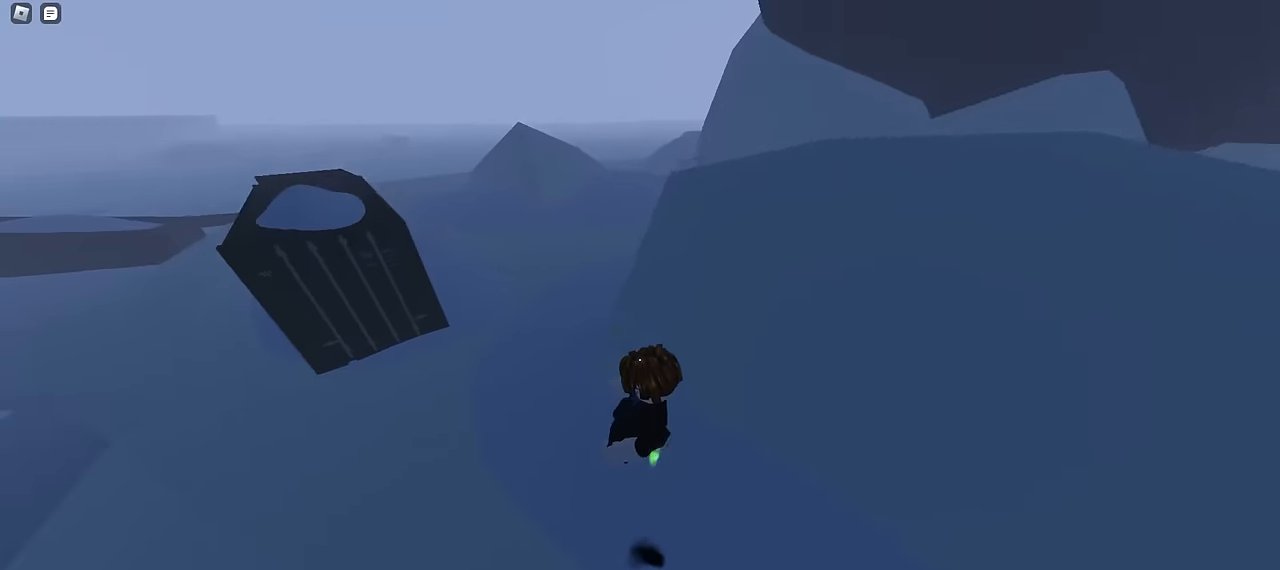
{"keys": ["ctrl", "d"], "mouse": [], "events": [[317, "a", "up"], [334, "d", "down"]]}
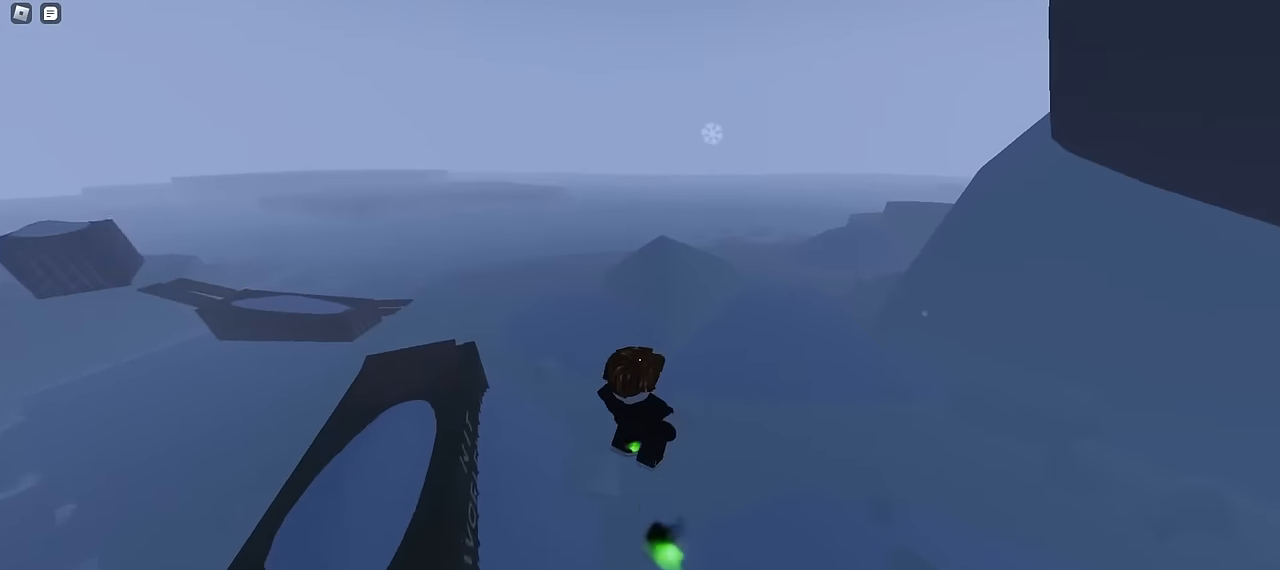
{"keys": ["a", "ctrl"], "mouse": [], "events": [[284, "a", "down"], [284, "d", "up"]]}
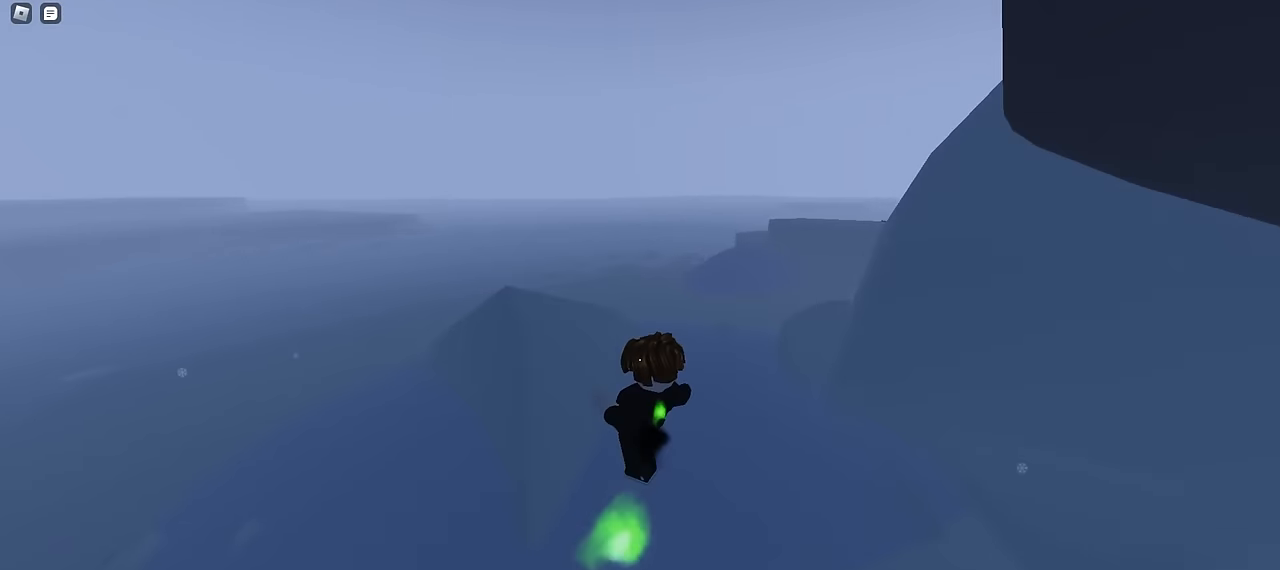
{"keys": ["a", "ctrl"], "mouse": [], "events": []}
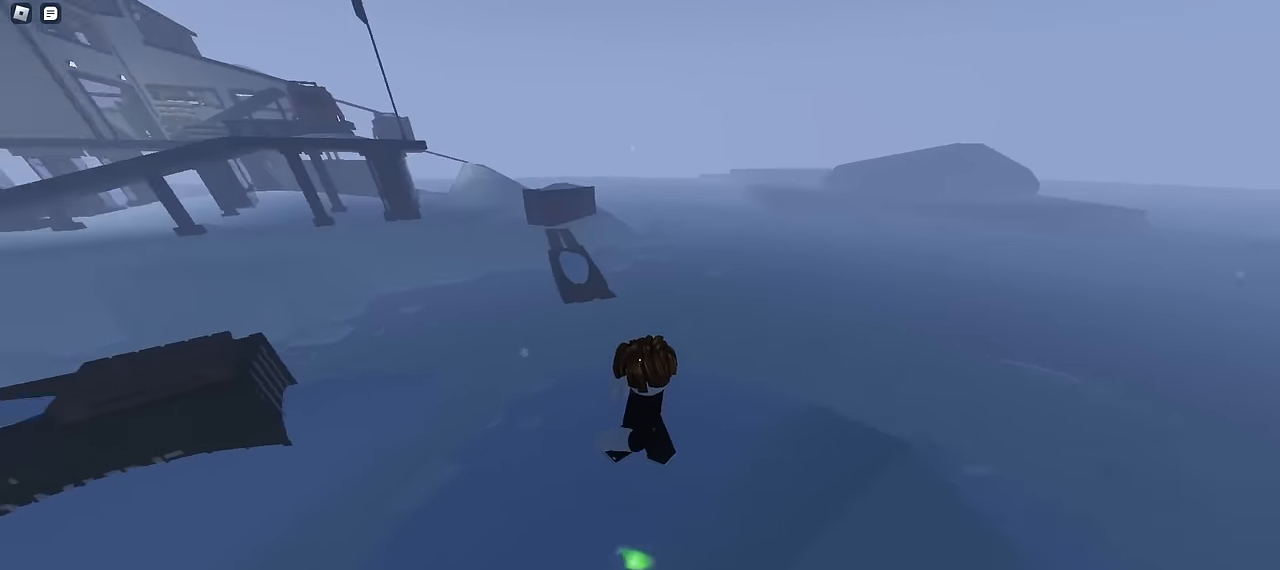
{"keys": ["a", "ctrl"], "mouse": [], "events": []}
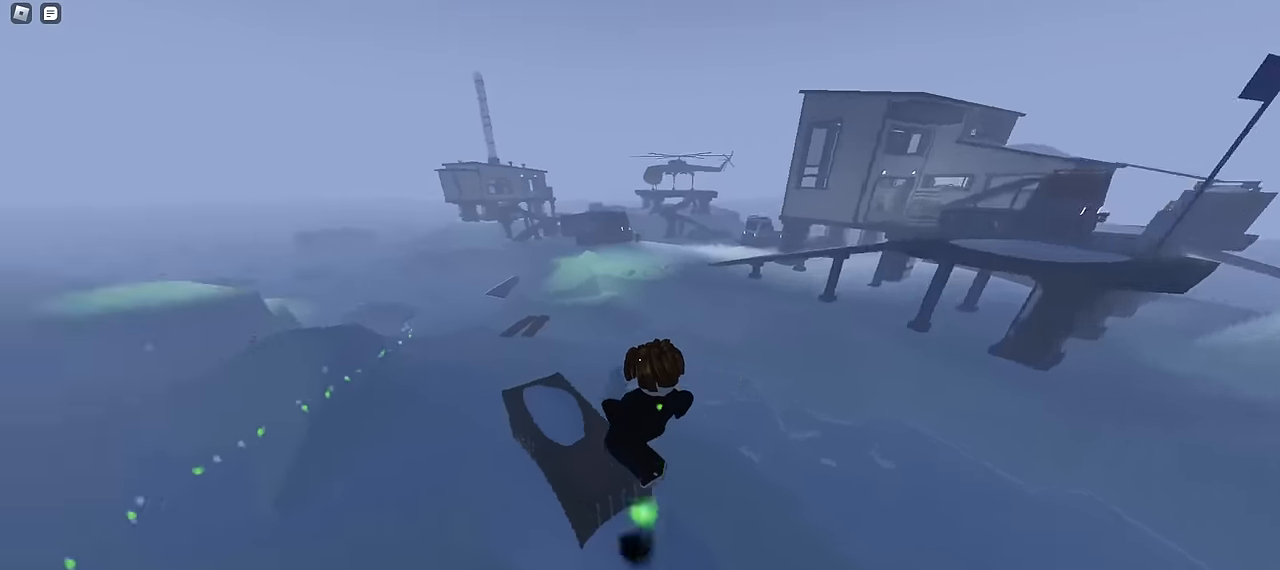
{"keys": ["ctrl", "d"], "mouse": [], "events": [[250, "a", "up"], [383, "d", "down"]]}
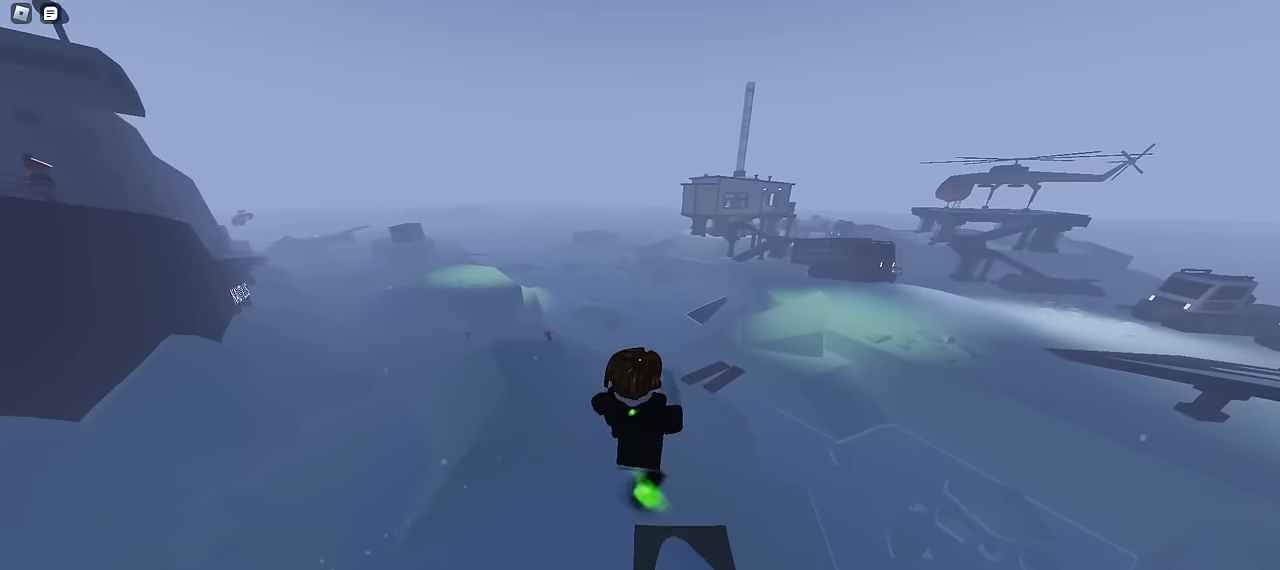
{"keys": ["a", "ctrl"], "mouse": [], "events": [[100, "d", "up"], [133, "a", "down"]]}
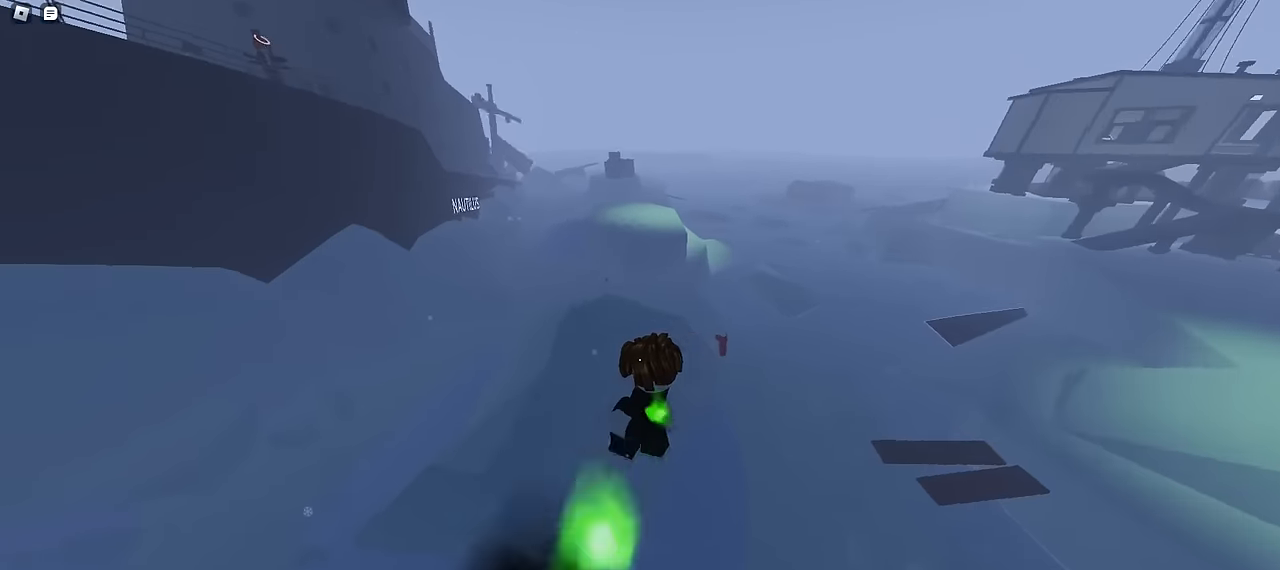
{"keys": ["a", "ctrl"], "mouse": [], "events": []}
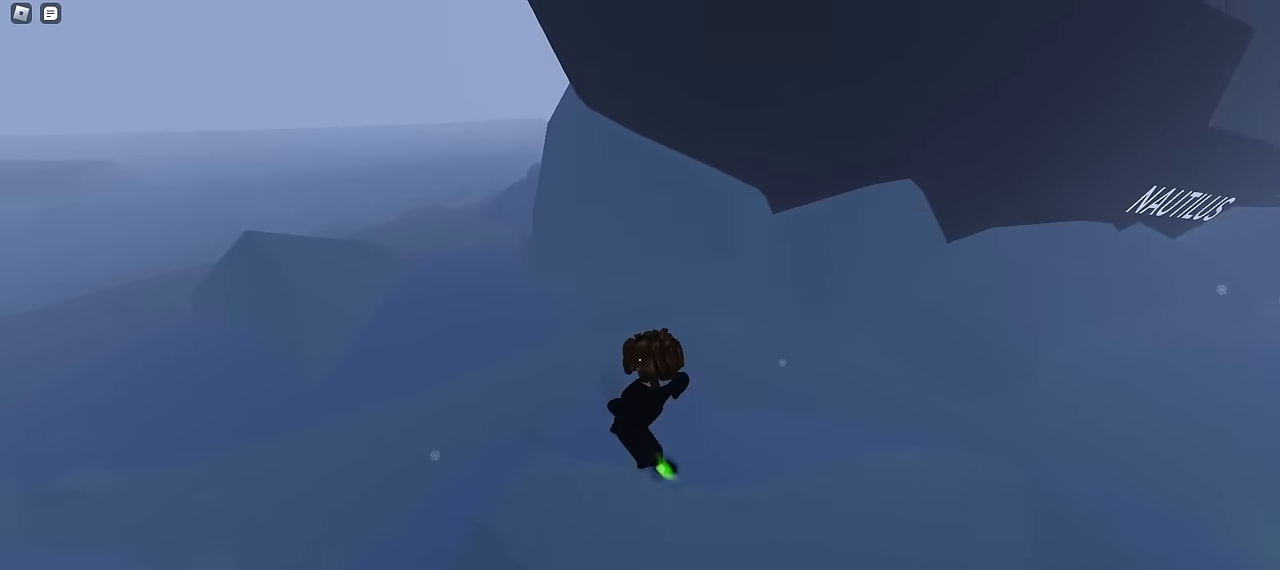
{"keys": ["ctrl", "d"], "mouse": [], "events": [[33, "a", "up"], [33, "d", "down"]]}
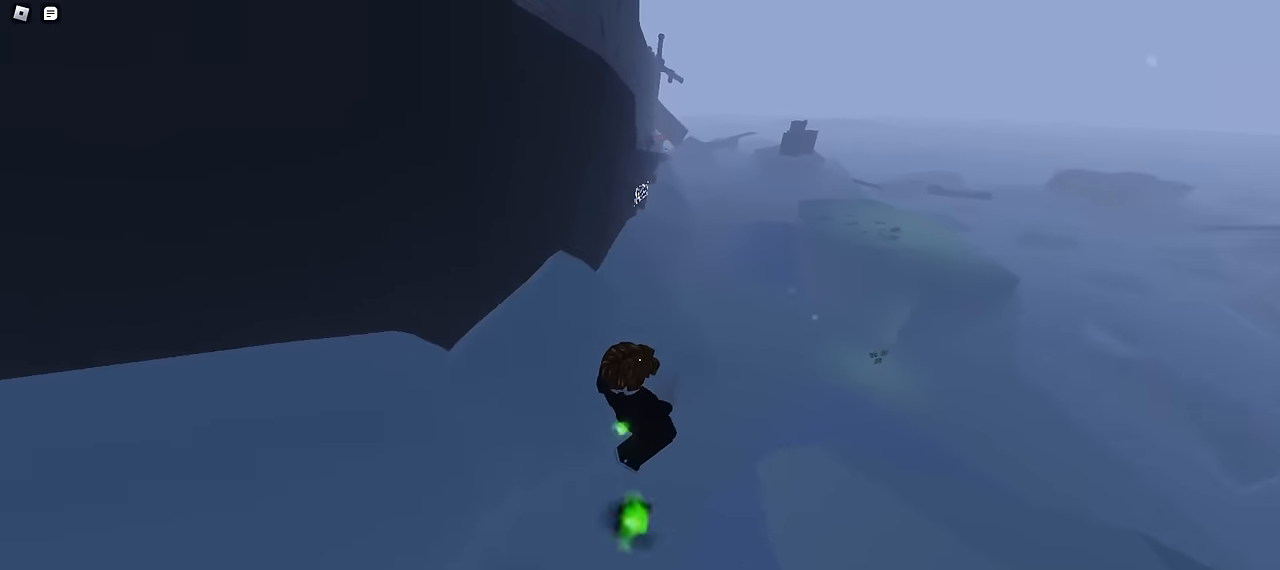
{"keys": ["ctrl", "d"], "mouse": [], "events": []}
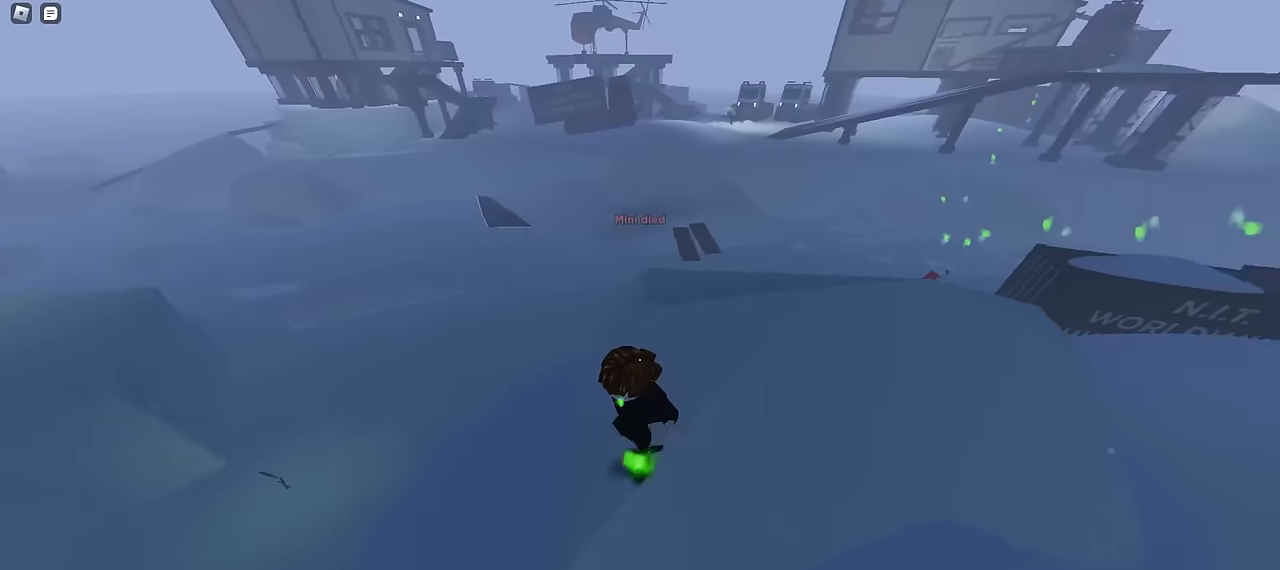
{"keys": ["a", "ctrl"], "mouse": [], "events": [[417, "a", "down"], [433, "d", "up"]]}
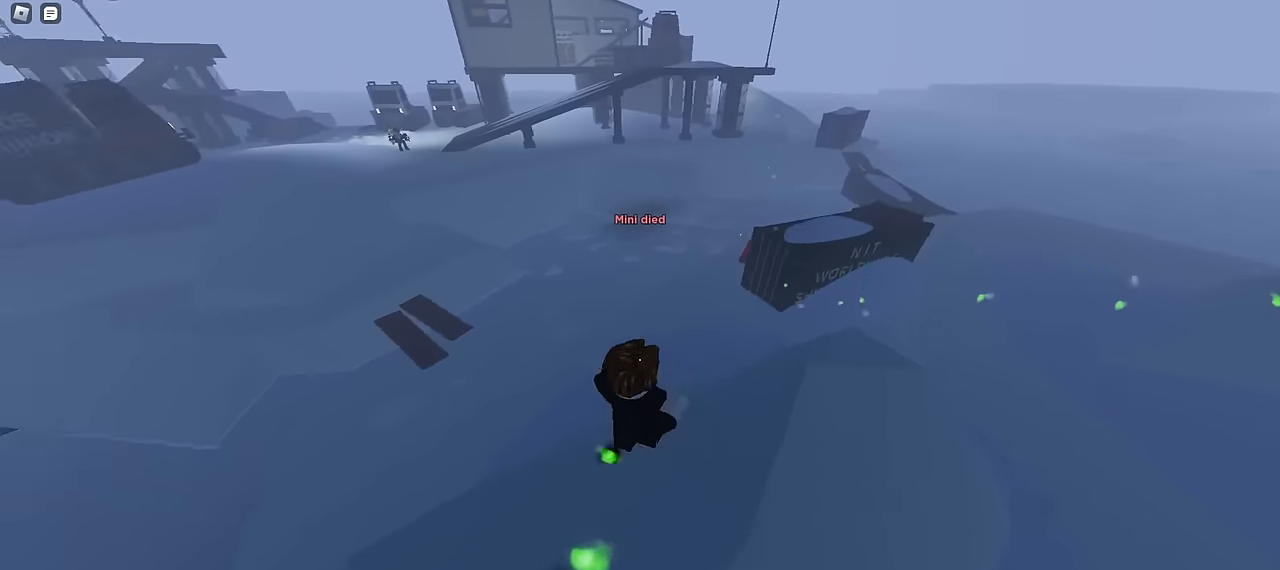
{"keys": ["ctrl", "d"], "mouse": [], "events": [[167, "a", "up"], [167, "d", "down"]]}
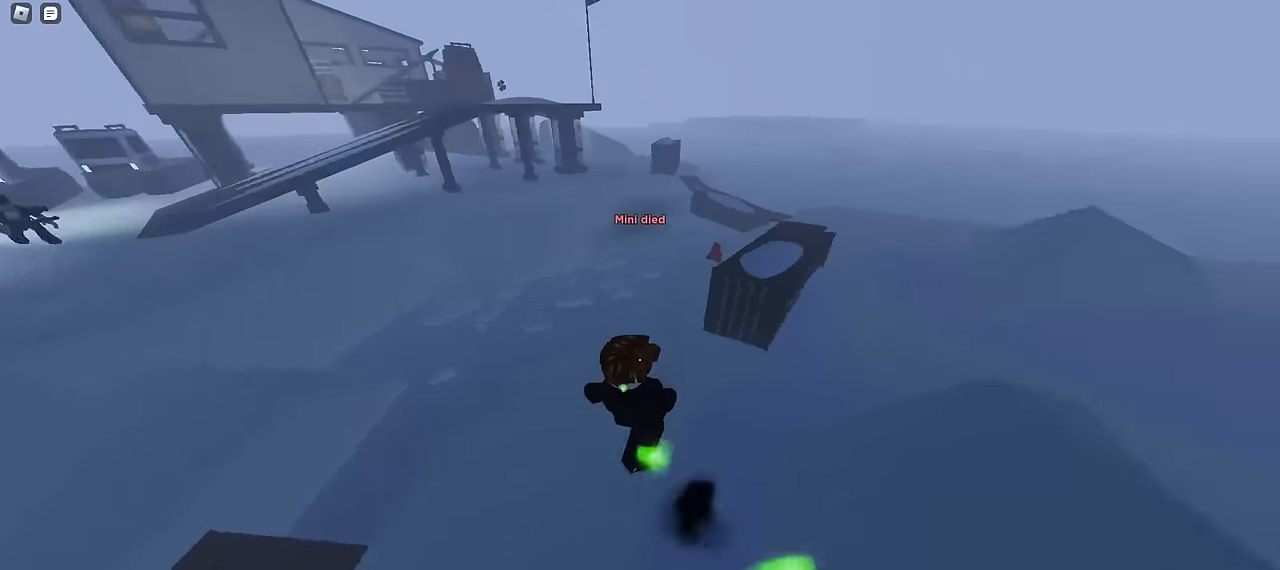
{"keys": ["a", "ctrl"], "mouse": [], "events": [[183, "a", "down"], [217, "d", "up"]]}